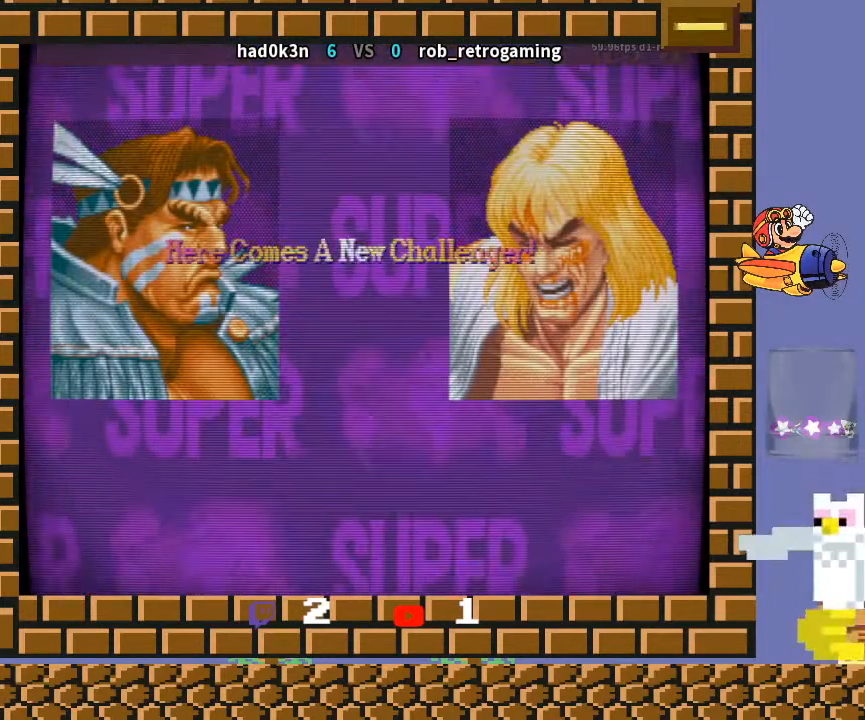
Gameplay with a controller (arcade stick); each line is a JSON object with the inputs held at the frame after it. "events" lists button and stick changes between this image and that frame as [ms after this image, input, new state], when the widget could be followed in between. Not read: L3 R3 Y.
{"buttons": ["TRIANGLE", "R1"], "left_stick": "center", "events": [[67, "R1", "down"], [67, "TRIANGLE", "down"]]}
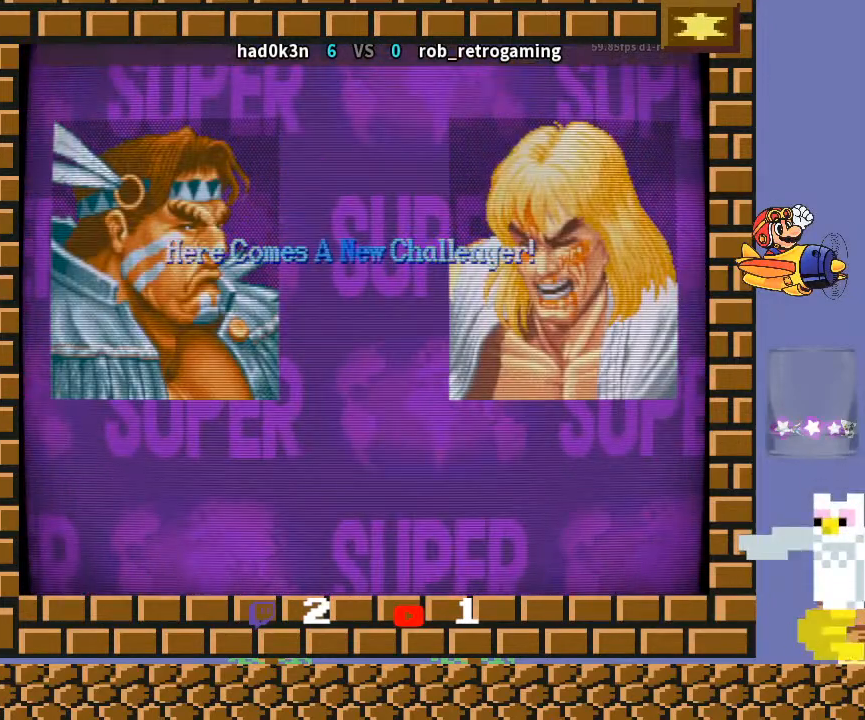
{"buttons": [], "left_stick": "center", "events": [[300, "TRIANGLE", "up"], [400, "R1", "up"]]}
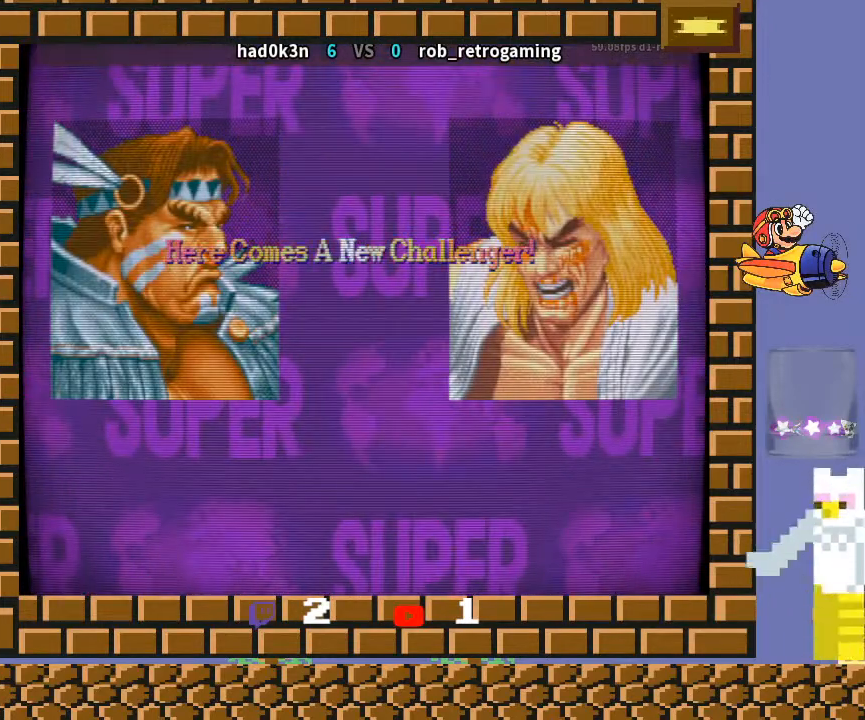
{"buttons": [], "left_stick": "center", "events": []}
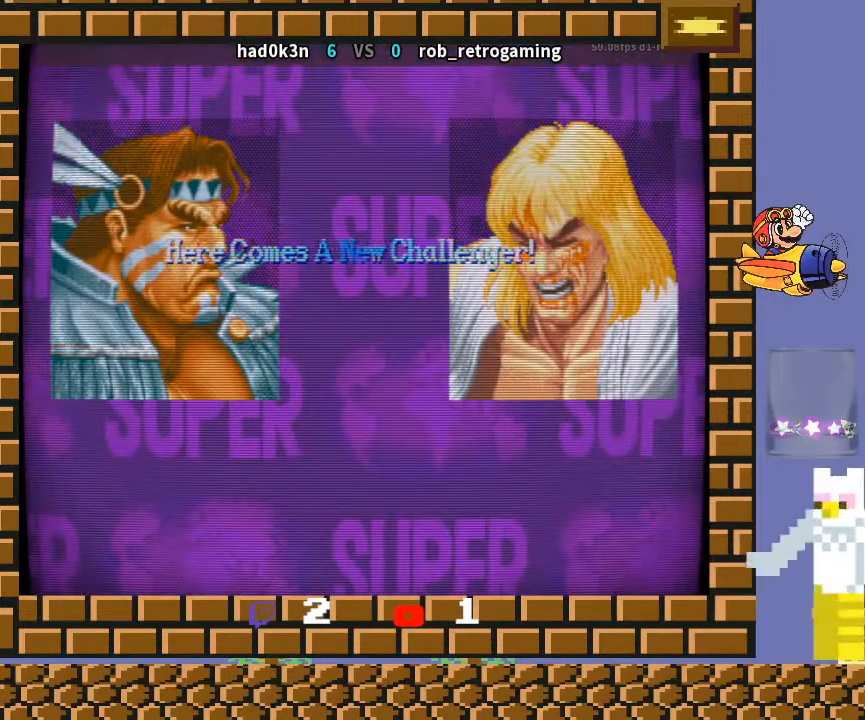
{"buttons": [], "left_stick": "center", "events": []}
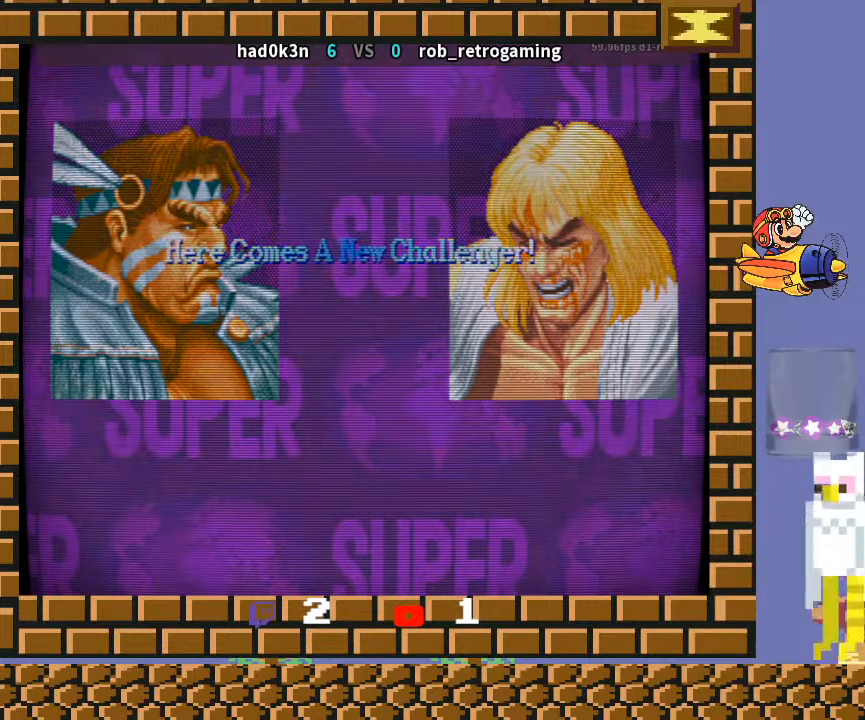
{"buttons": [], "left_stick": "center", "events": []}
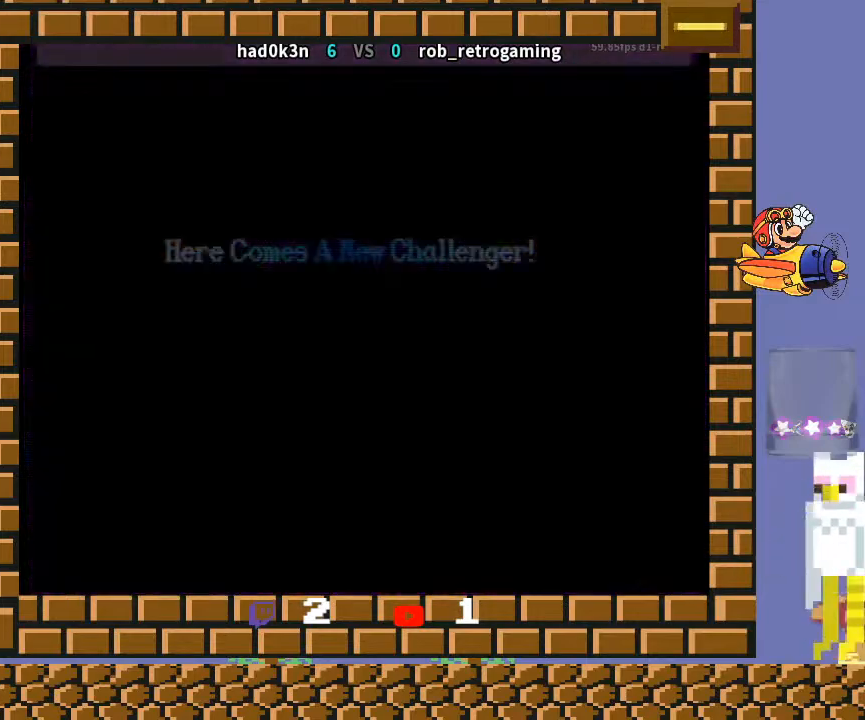
{"buttons": [], "left_stick": "center", "events": []}
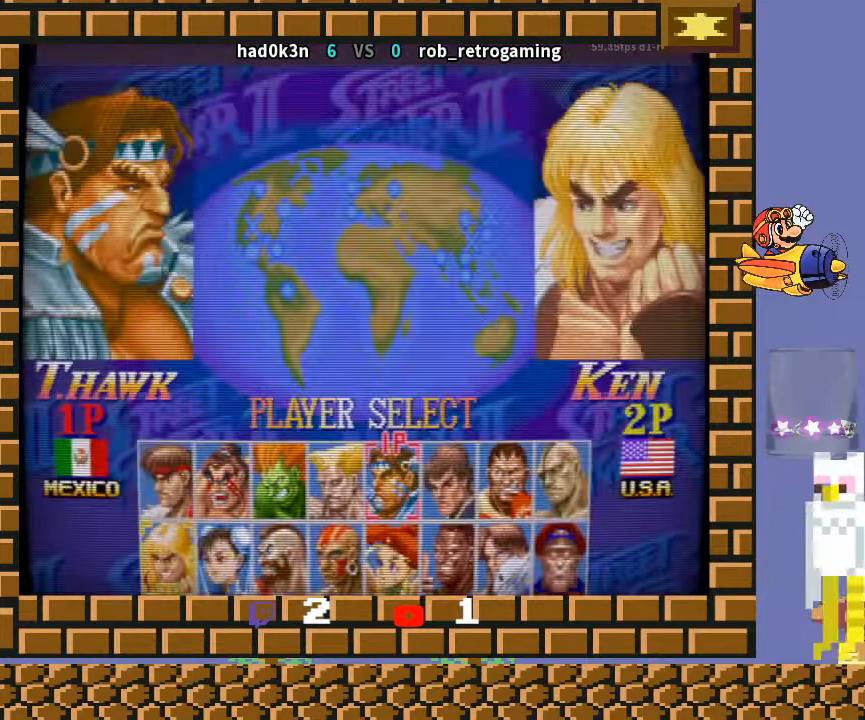
{"buttons": [], "left_stick": "center", "events": []}
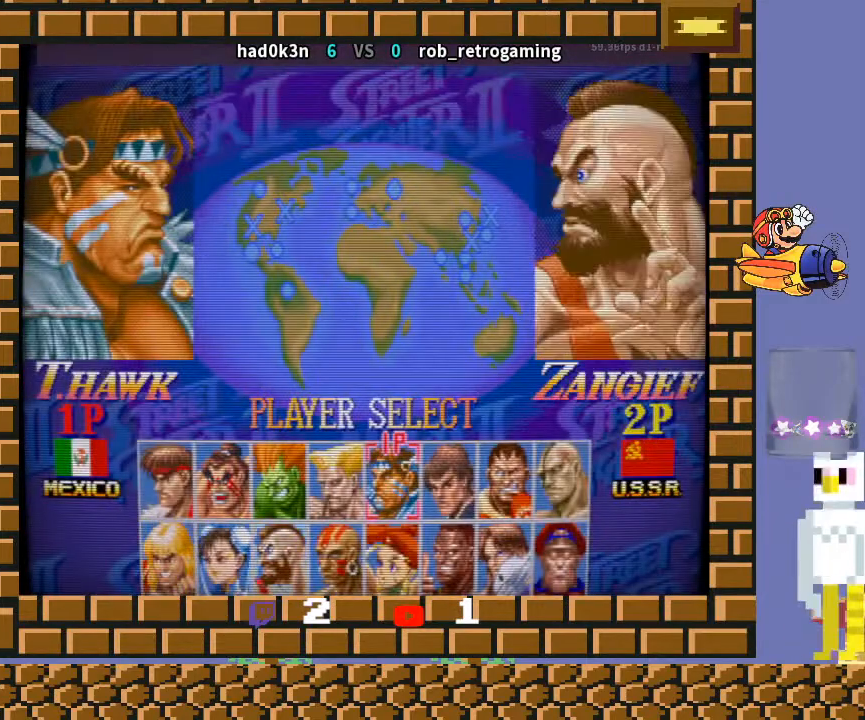
{"buttons": [], "left_stick": "center", "events": [[433, "R1", "down"], [467, "R1", "up"]]}
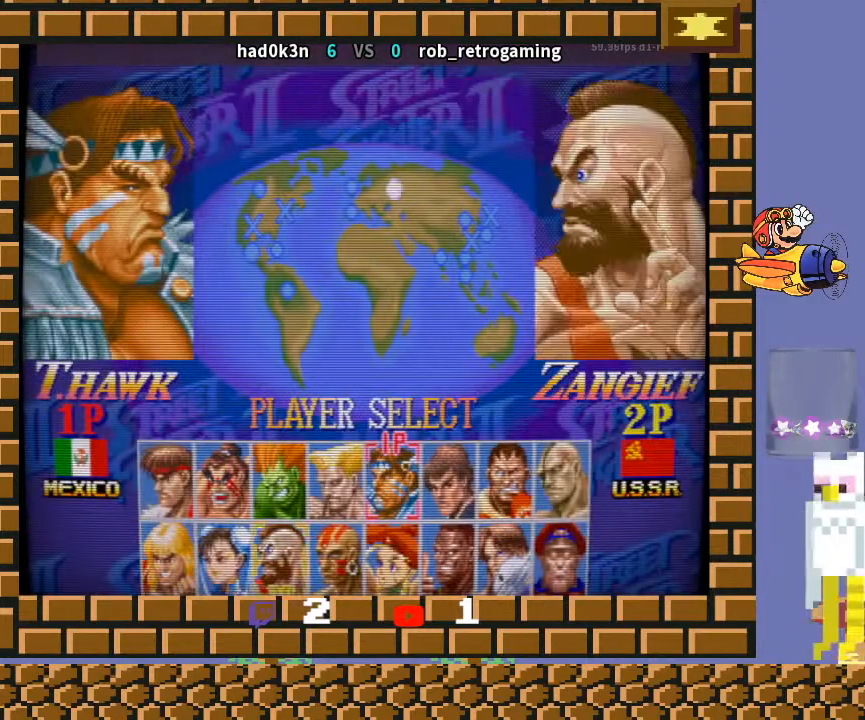
{"buttons": [], "left_stick": "center", "events": [[100, "R1", "down"], [100, "TRIANGLE", "down"], [133, "R1", "up"], [133, "TRIANGLE", "up"], [300, "R1", "down"], [300, "TRIANGLE", "down"], [333, "R1", "up"], [333, "TRIANGLE", "up"], [467, "R1", "down"], [467, "TRIANGLE", "down"], [500, "R1", "up"], [500, "TRIANGLE", "up"]]}
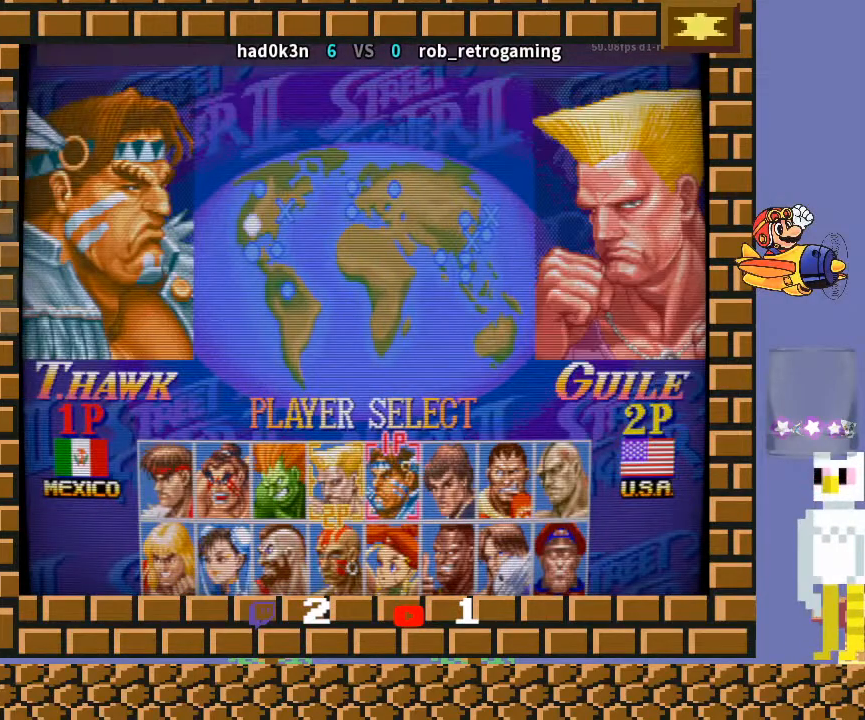
{"buttons": ["TRIANGLE", "R1"], "left_stick": "center", "events": [[167, "L2", "down"], [167, "R1", "down"], [167, "TRIANGLE", "down"], [200, "L2", "up"], [200, "R1", "up"], [200, "TRIANGLE", "up"], [333, "R2", "down"], [333, "TRIANGLE", "down"], [367, "R2", "up"], [367, "TRIANGLE", "up"], [500, "R1", "down"], [500, "TRIANGLE", "down"]]}
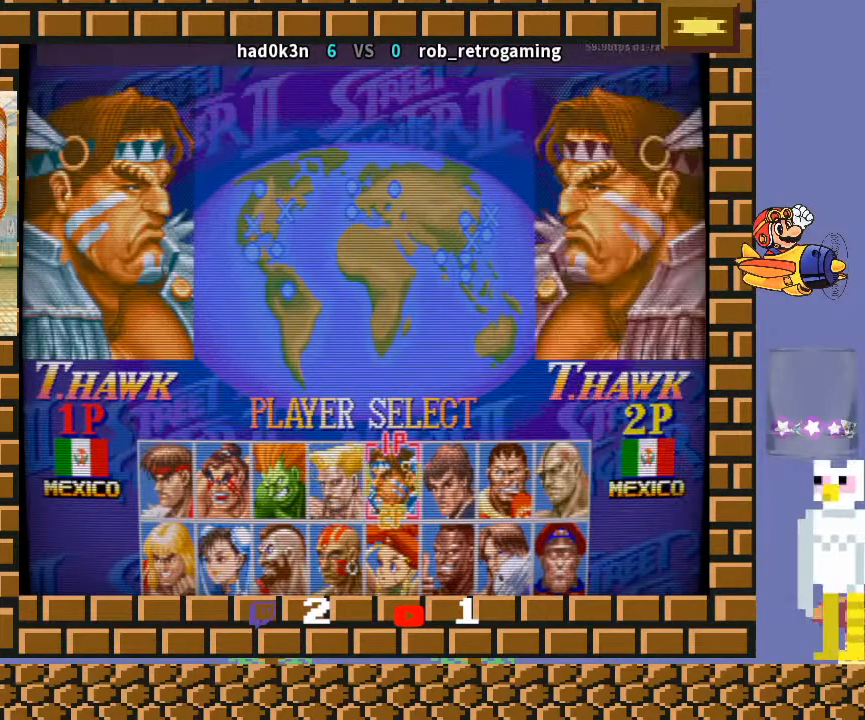
{"buttons": [], "left_stick": "center", "events": [[33, "TRIANGLE", "up"], [67, "R1", "up"], [200, "L2", "down"], [200, "R1", "down"], [200, "R2", "down"], [200, "TRIANGLE", "down"], [233, "L2", "up"], [233, "R2", "up"], [267, "R1", "up"], [267, "TRIANGLE", "up"], [400, "TRIANGLE", "down"], [433, "R1", "down"], [433, "TRIANGLE", "up"], [467, "R1", "up"]]}
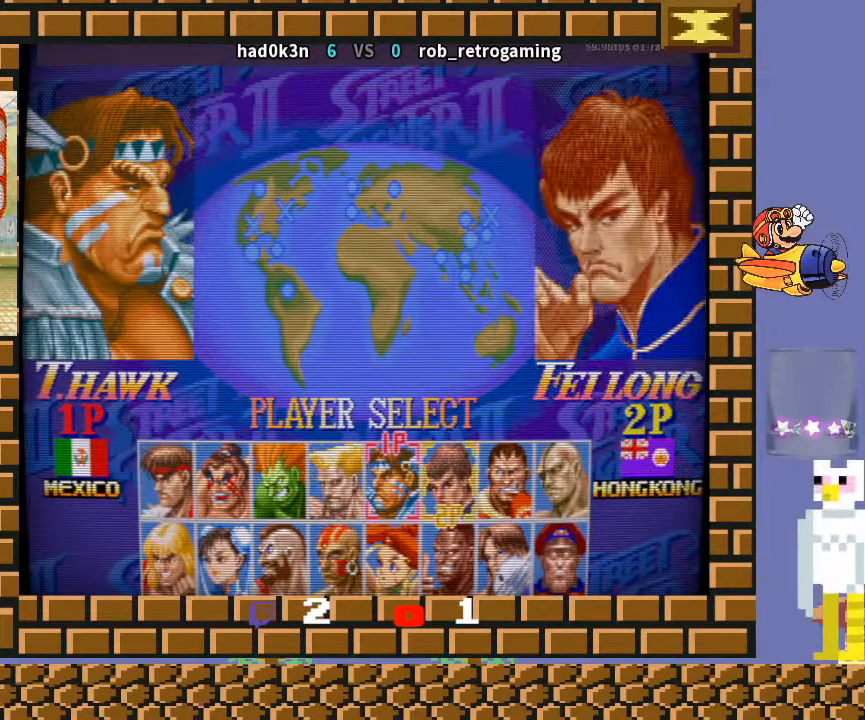
{"buttons": [], "left_stick": "center", "events": [[100, "L2", "down"], [100, "R1", "down"], [100, "TRIANGLE", "down"], [133, "R1", "up"], [133, "TRIANGLE", "up"], [200, "L2", "up"], [300, "R1", "down"], [300, "TRIANGLE", "down"], [433, "TRIANGLE", "up"], [467, "R1", "up"]]}
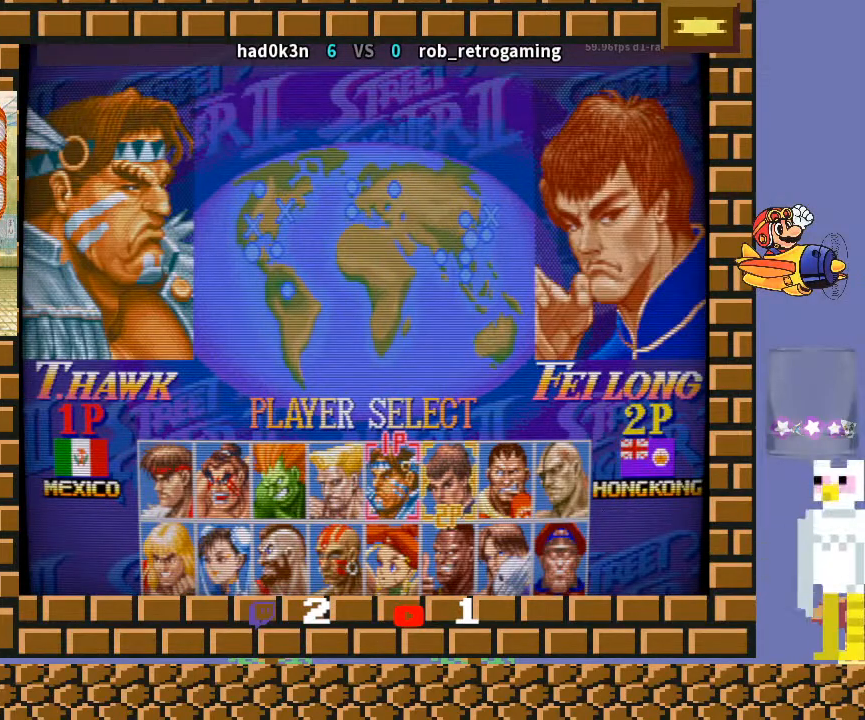
{"buttons": ["R1"], "left_stick": "center", "events": [[67, "R1", "down"], [67, "TRIANGLE", "down"], [200, "TRIANGLE", "up"]]}
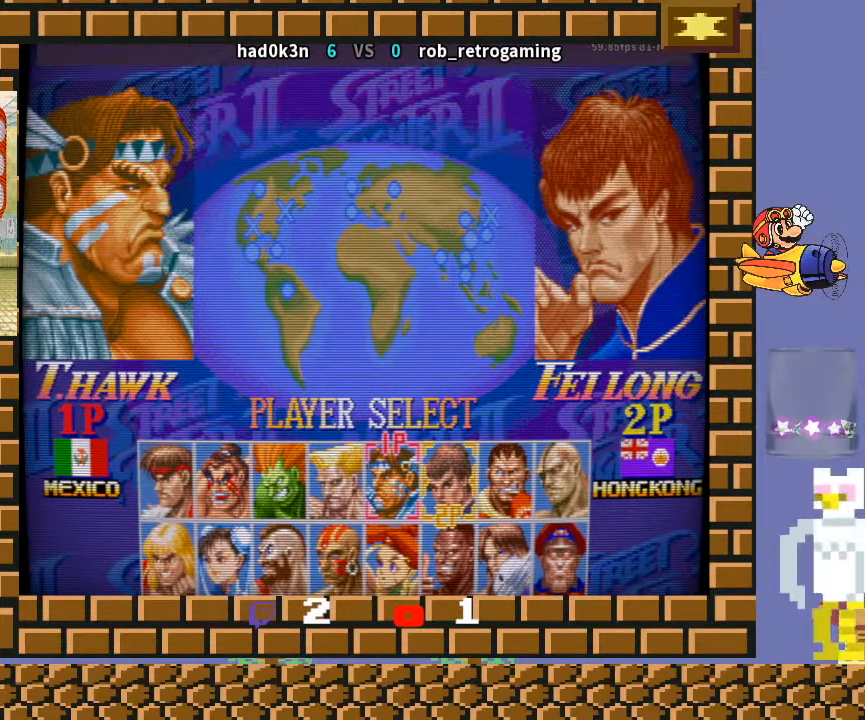
{"buttons": ["TRIANGLE", "R1"], "left_stick": "center", "events": [[467, "TRIANGLE", "down"]]}
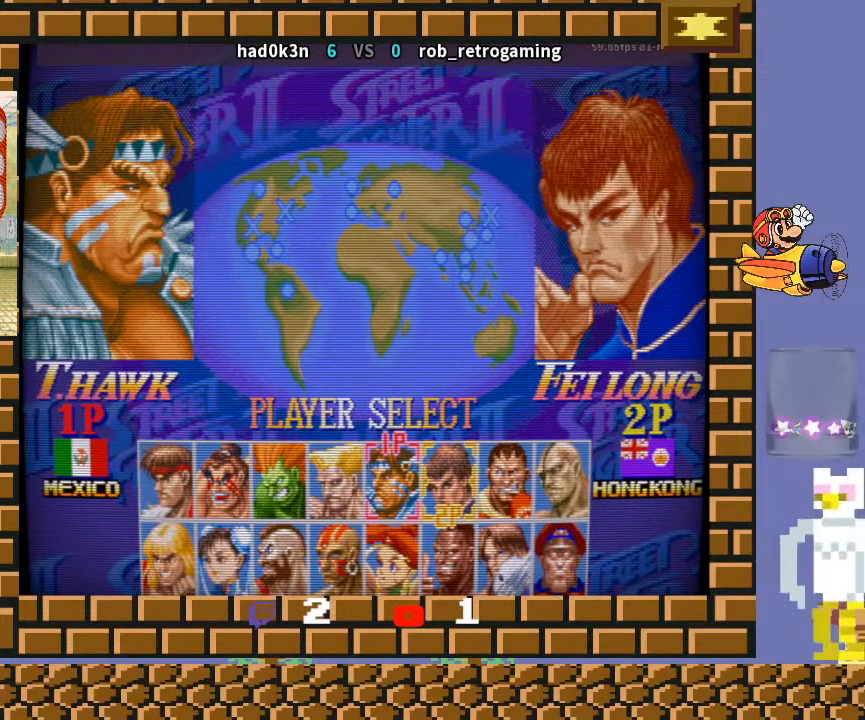
{"buttons": ["R1"], "left_stick": "center", "events": [[233, "TRIANGLE", "up"]]}
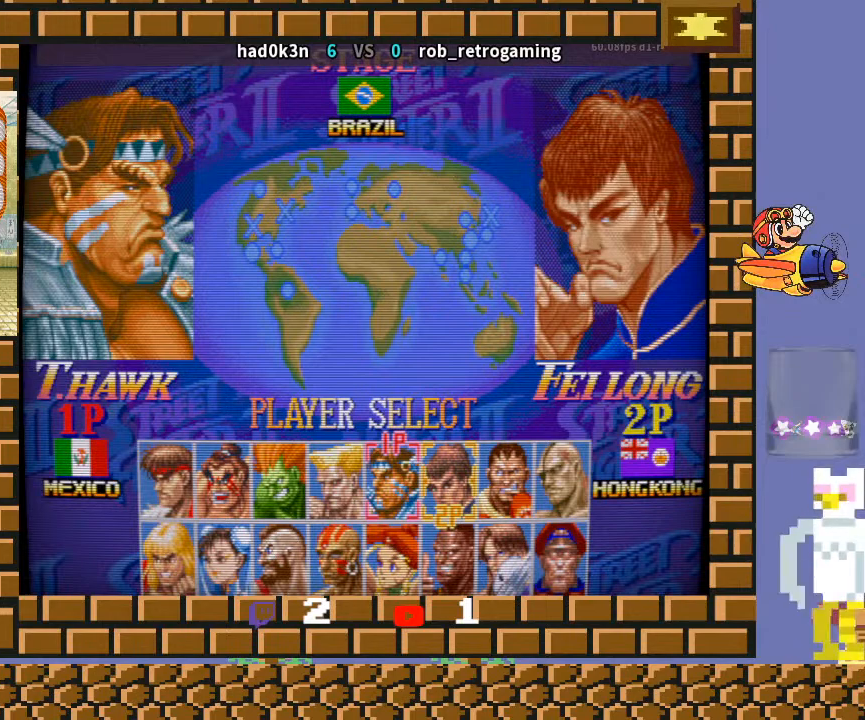
{"buttons": [], "left_stick": "center", "events": [[100, "R1", "up"]]}
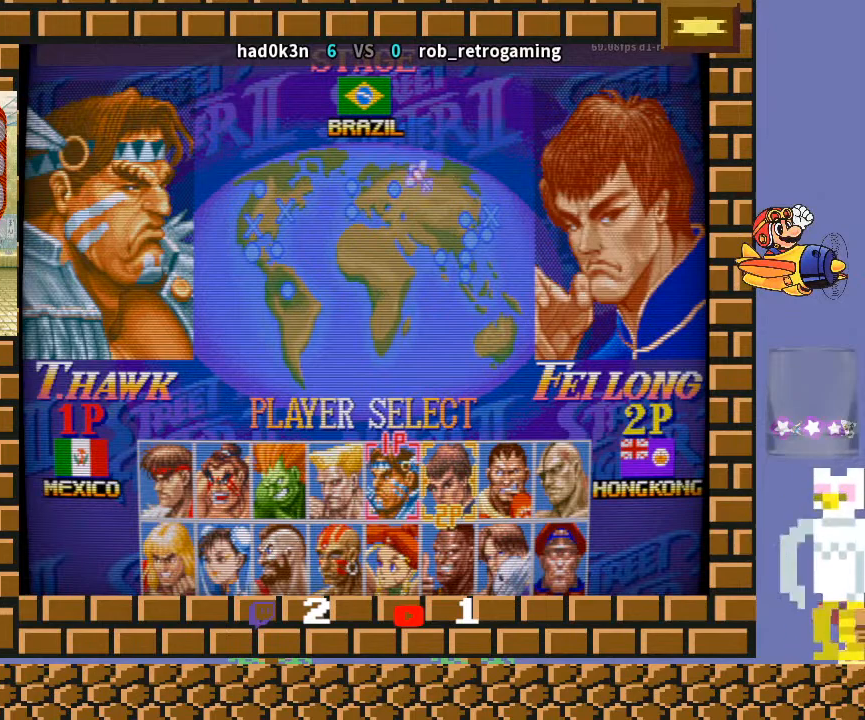
{"buttons": [], "left_stick": "center", "events": []}
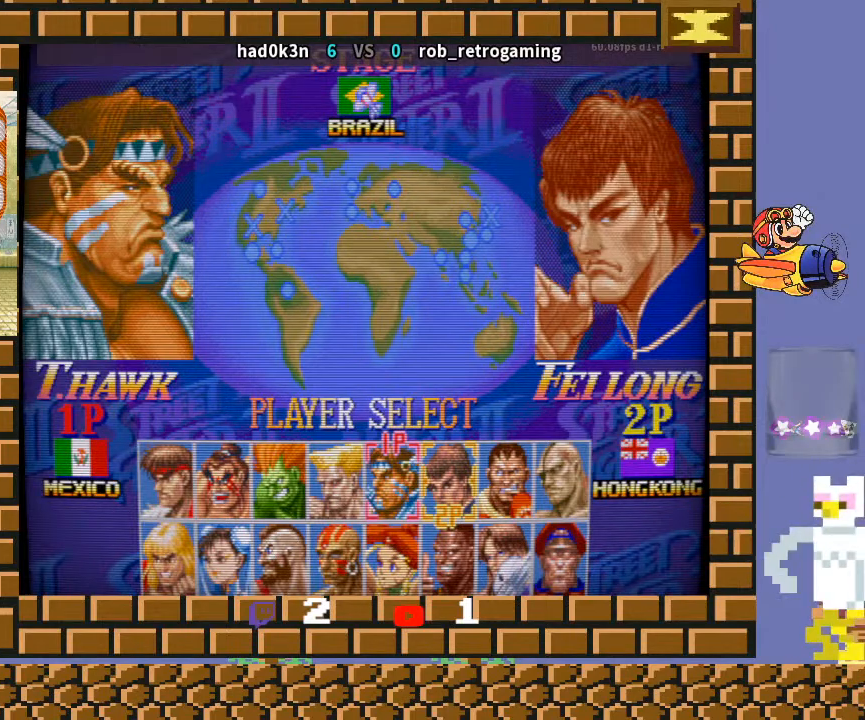
{"buttons": [], "left_stick": "center", "events": []}
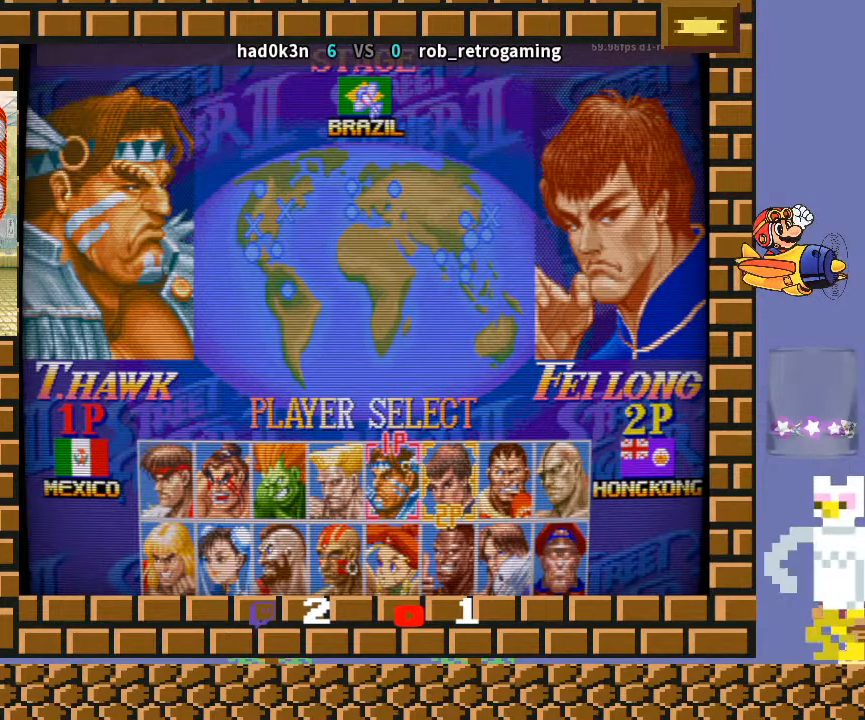
{"buttons": [], "left_stick": "center", "events": []}
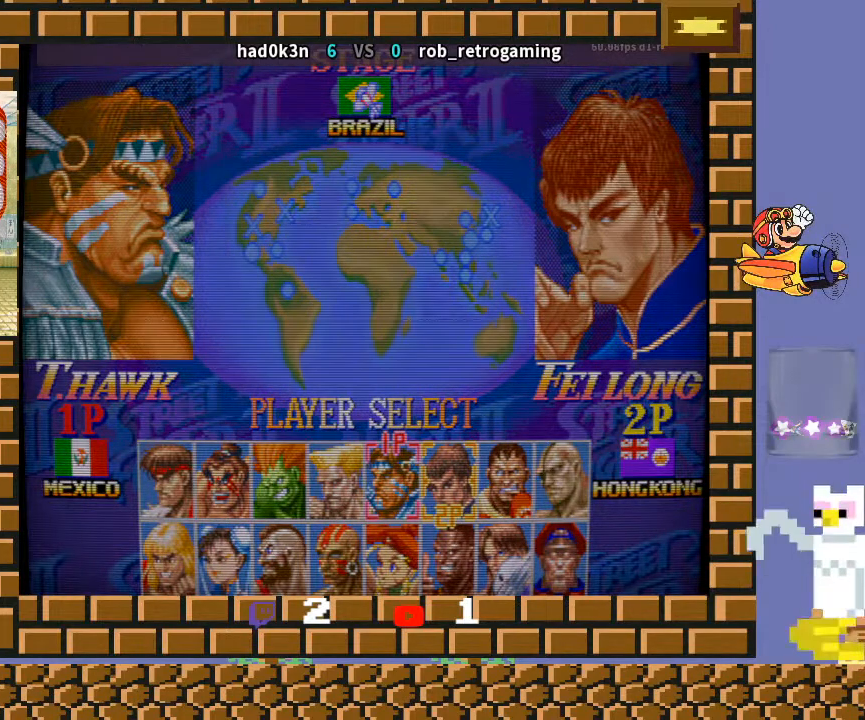
{"buttons": [], "left_stick": "center", "events": []}
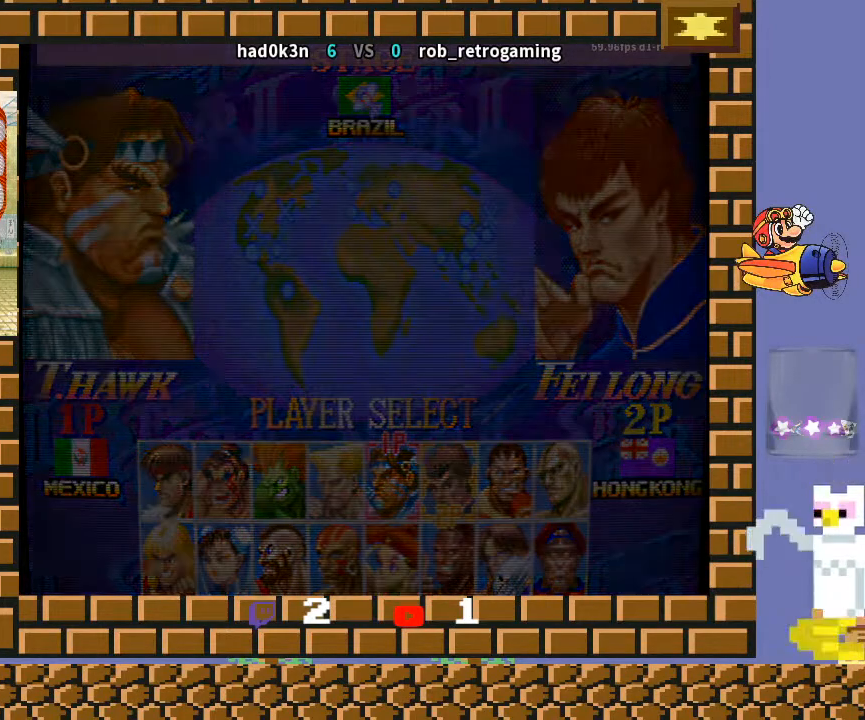
{"buttons": [], "left_stick": "down", "events": [[100, "R1", "down"], [200, "R1", "up"], [300, "TRIANGLE", "down"], [333, "left_stick", "up"], [367, "TRIANGLE", "up"], [467, "left_stick", "down"]]}
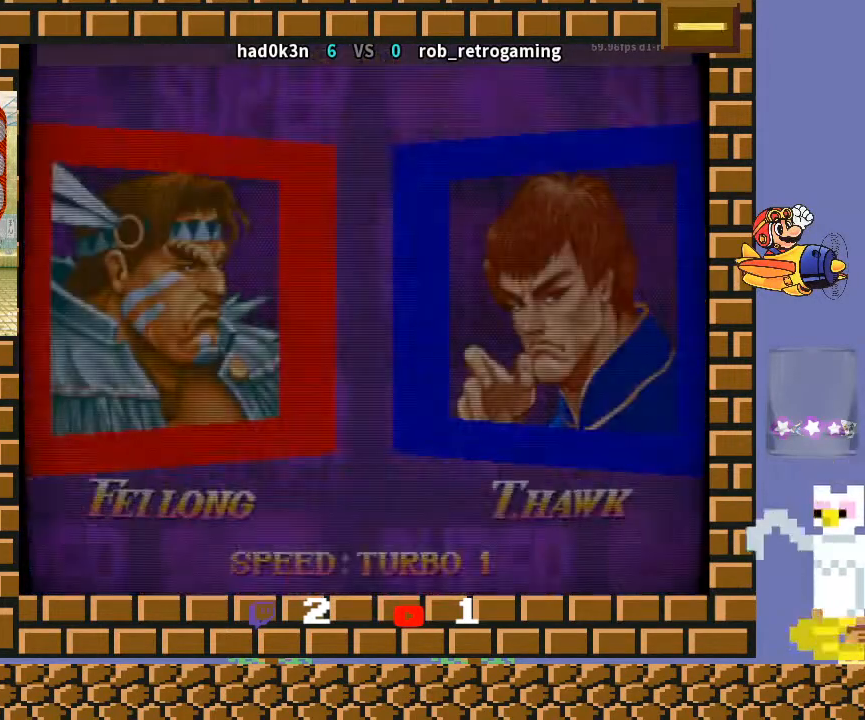
{"buttons": [], "left_stick": "down", "events": [[100, "left_stick", "left"], [200, "left_stick", "center"], [300, "left_stick", "down-left"], [400, "left_stick", "up"], [500, "left_stick", "down"]]}
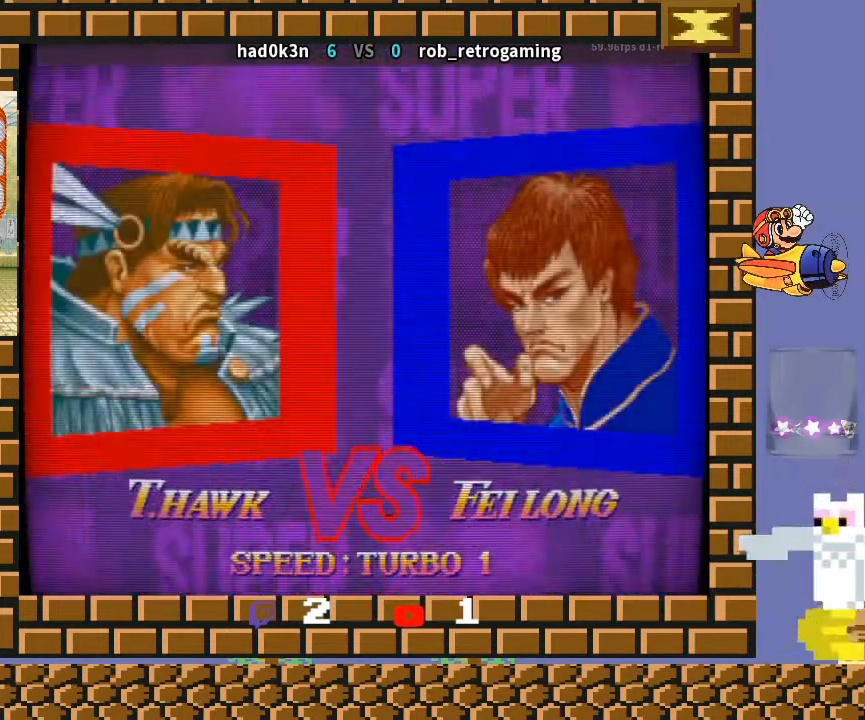
{"buttons": [], "left_stick": "down-left", "events": [[100, "left_stick", "left"], [200, "left_stick", "down"], [333, "left_stick", "left"], [400, "left_stick", "up"], [500, "left_stick", "down-left"]]}
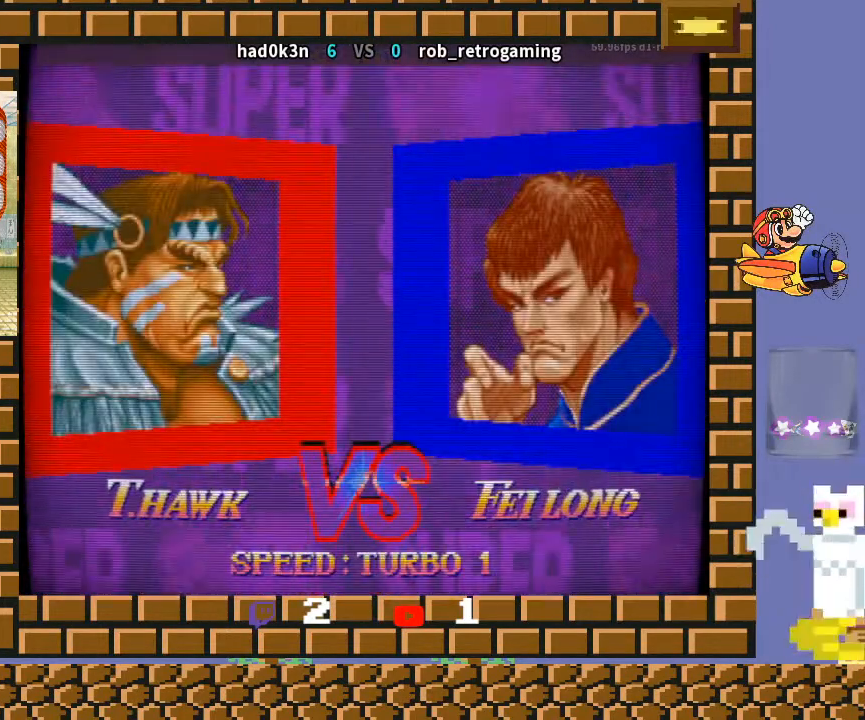
{"buttons": [], "left_stick": "down-right", "events": [[100, "left_stick", "left"], [200, "left_stick", "center"], [300, "left_stick", "down-left"], [400, "left_stick", "up-left"], [500, "left_stick", "down-right"]]}
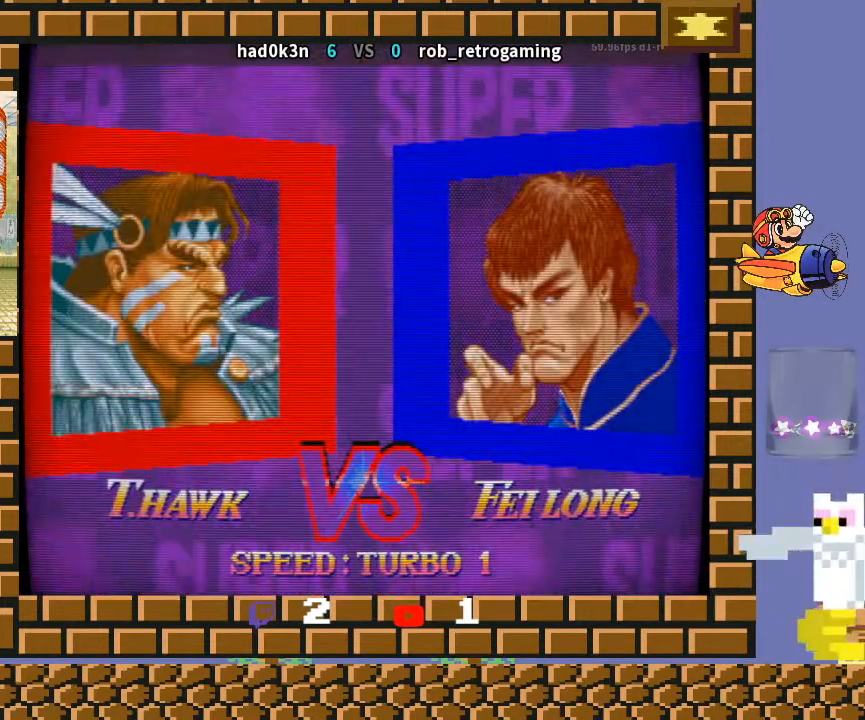
{"buttons": [], "left_stick": "down-right", "events": [[100, "left_stick", "left"], [200, "left_stick", "right"], [267, "left_stick", "down"], [333, "left_stick", "left"], [467, "left_stick", "down-right"]]}
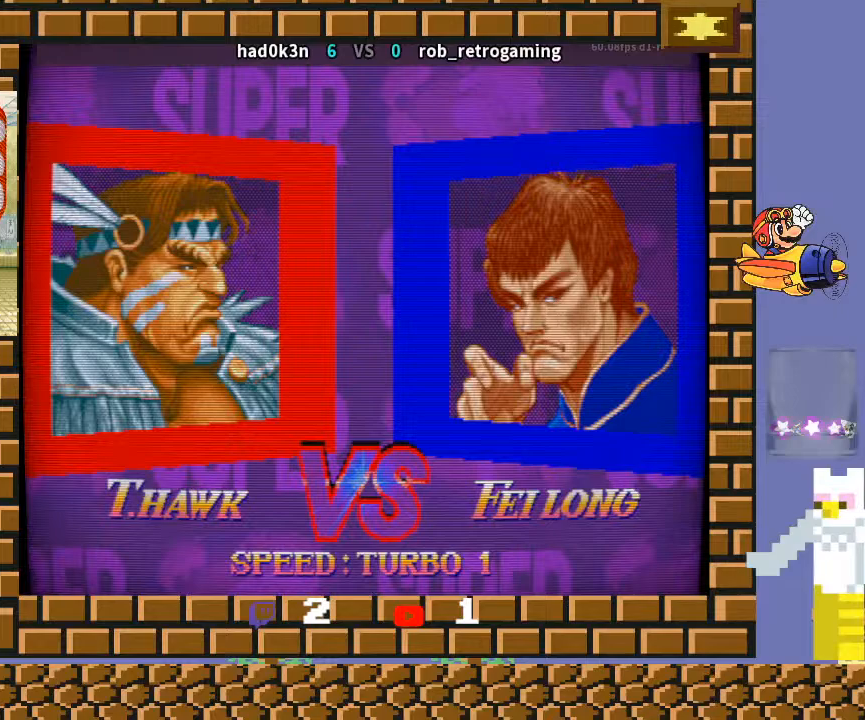
{"buttons": [], "left_stick": "left", "events": [[100, "left_stick", "left"], [200, "left_stick", "up"], [333, "left_stick", "right"], [400, "left_stick", "down"], [467, "left_stick", "left"]]}